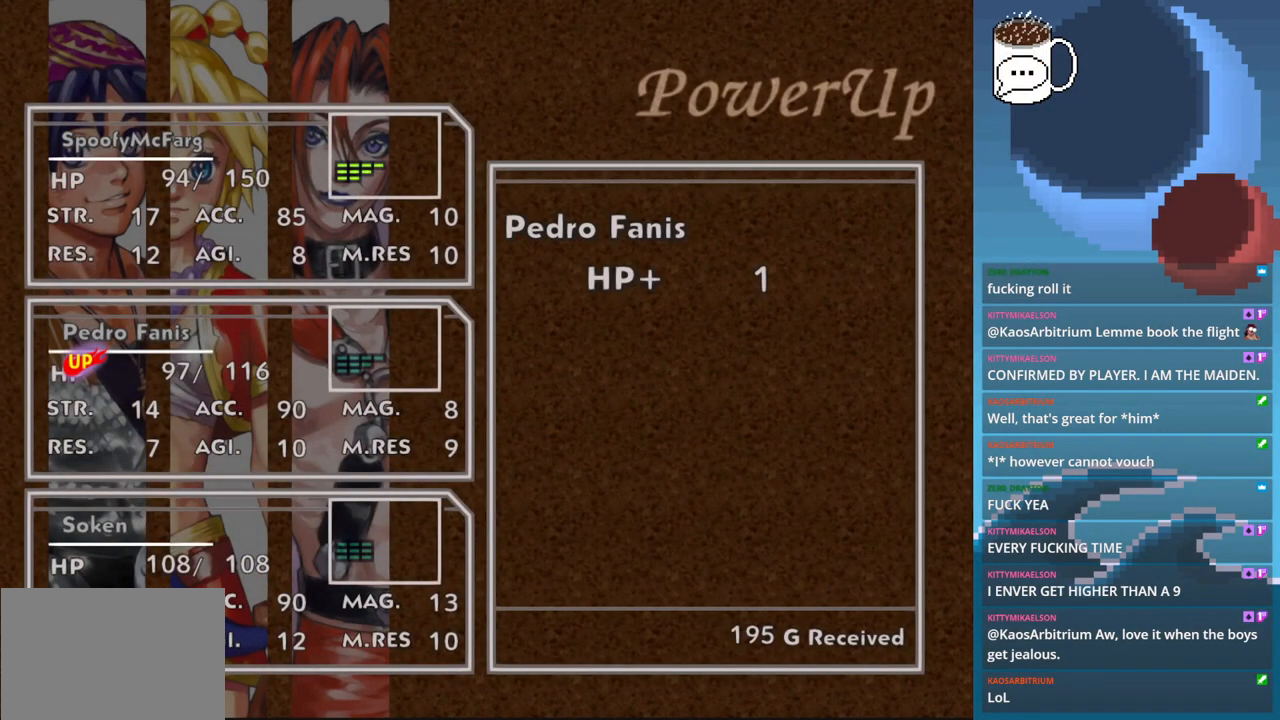
Gameplay with a controller (PlayStation layout); each line is a JSON object with the inputs held at the frame after it. "events" lists button and stick changes between this image and that frame as [ms after this image, input, new state], when the widget could be followed in between. Not read: L3 R3 right_stick.
{"buttons": [], "left_stick": "center", "events": [[67, "CROSS", "down"], [233, "CROSS", "up"]]}
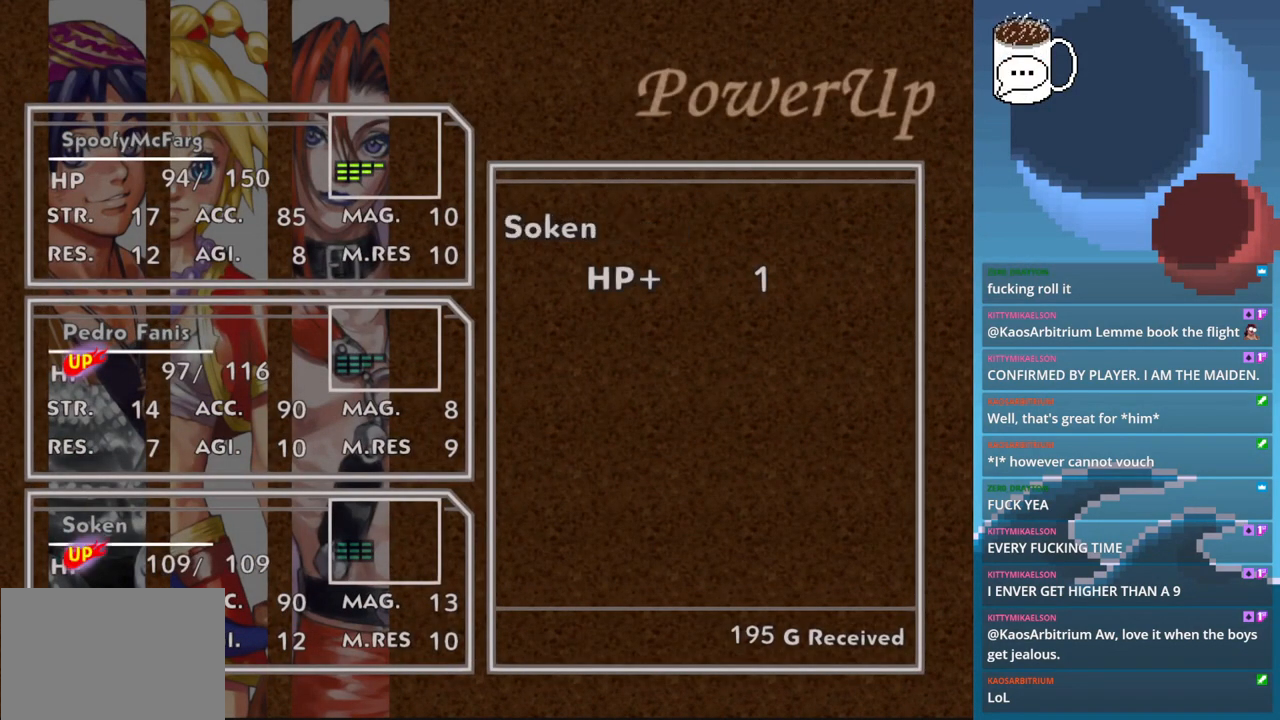
{"buttons": [], "left_stick": "center", "events": []}
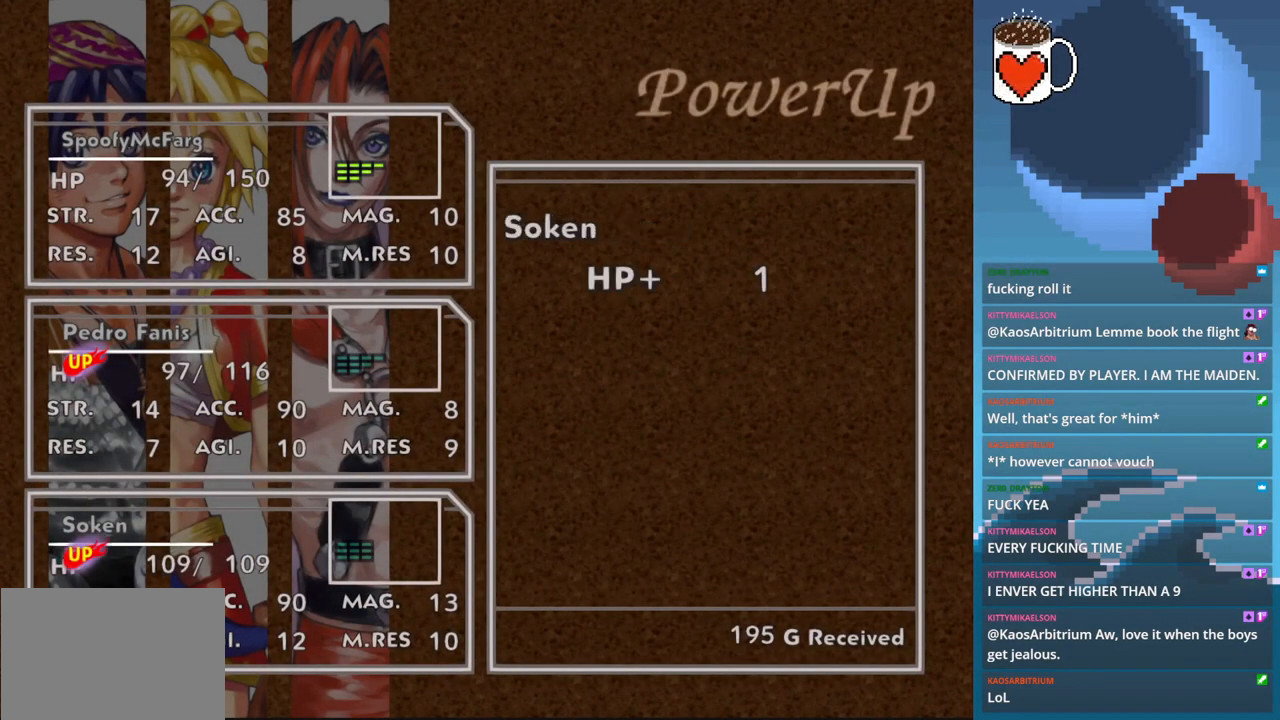
{"buttons": [], "left_stick": "center", "events": [[400, "CROSS", "down"], [500, "CROSS", "up"]]}
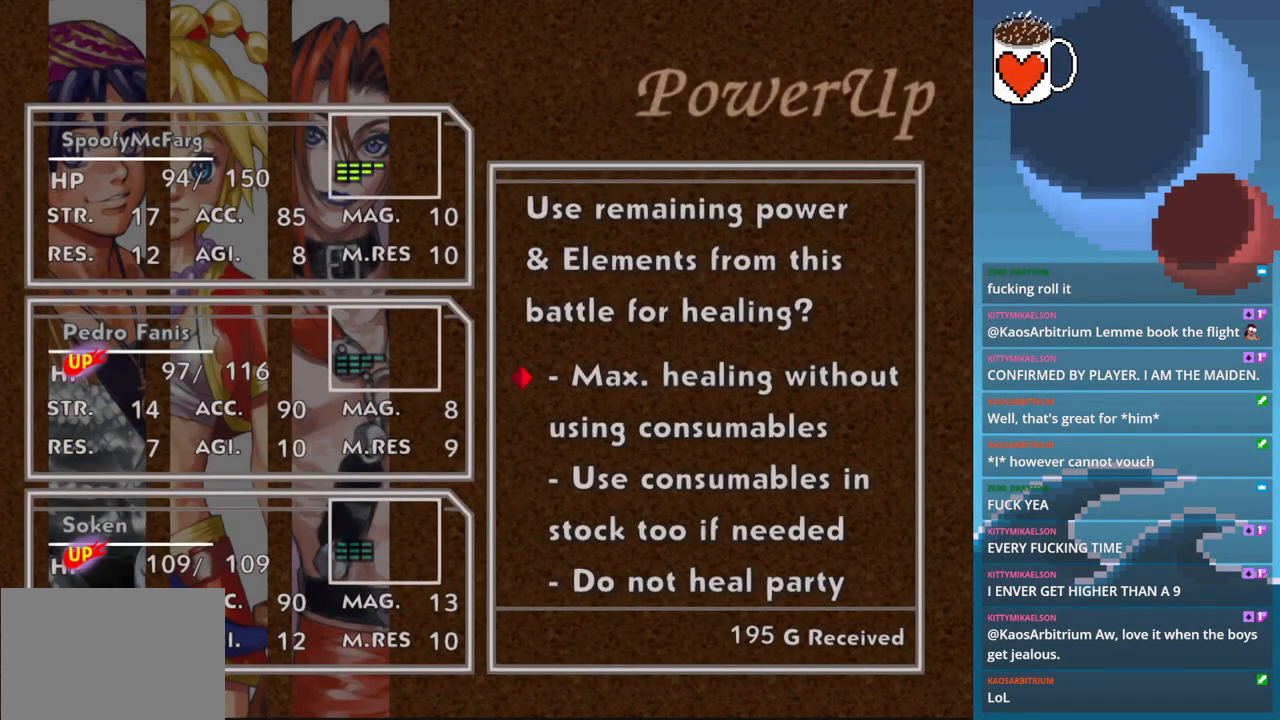
{"buttons": [], "left_stick": "center", "events": []}
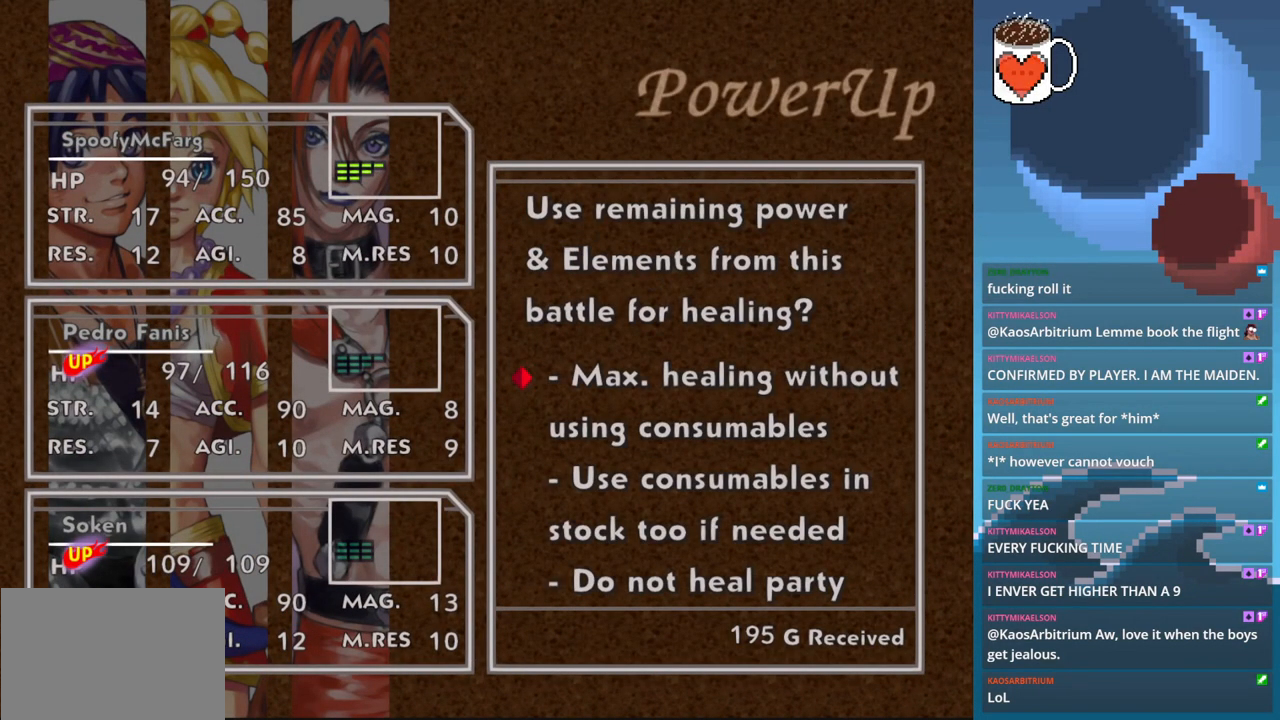
{"buttons": [], "left_stick": "center", "events": []}
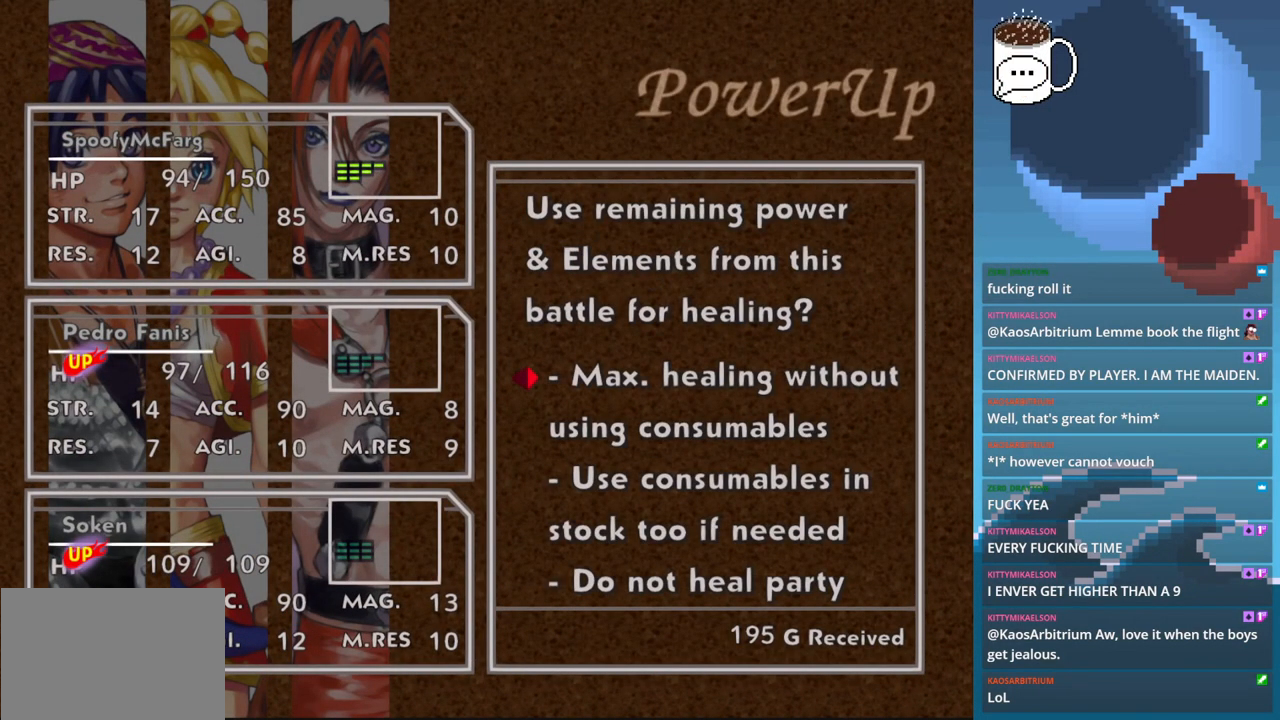
{"buttons": [], "left_stick": "center", "events": [[133, "CROSS", "down"], [233, "CROSS", "up"]]}
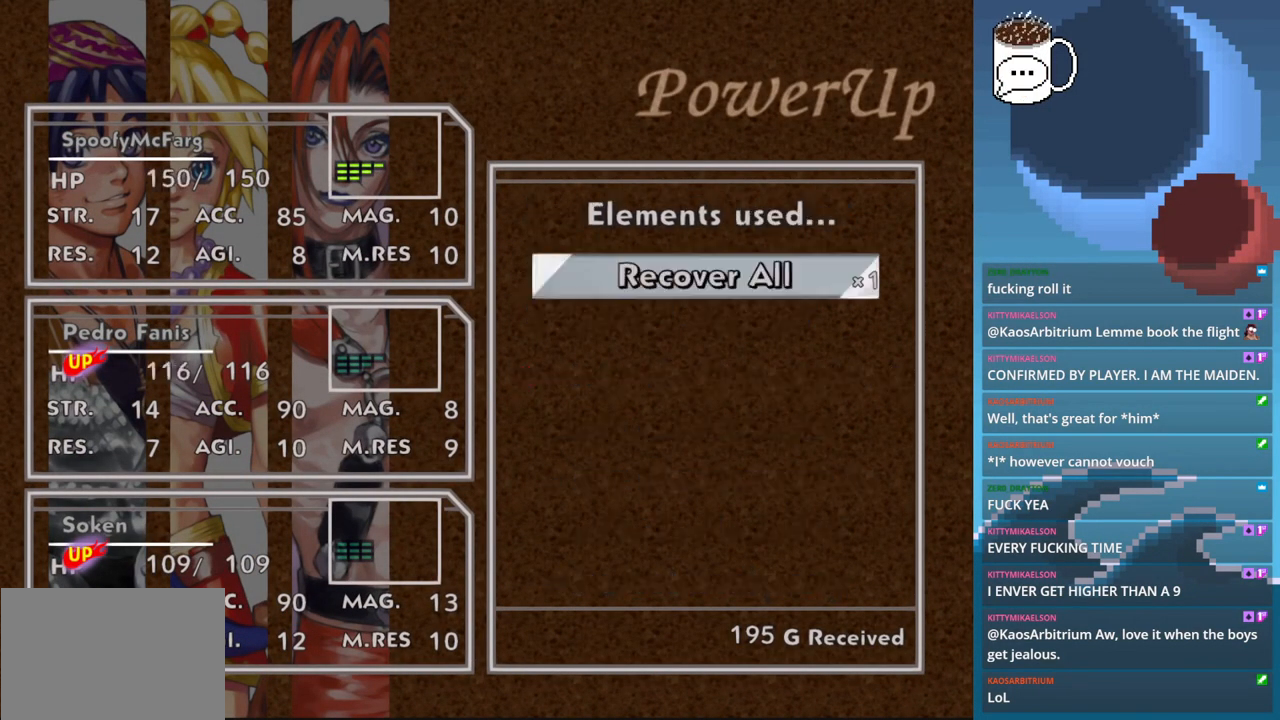
{"buttons": [], "left_stick": "center", "events": []}
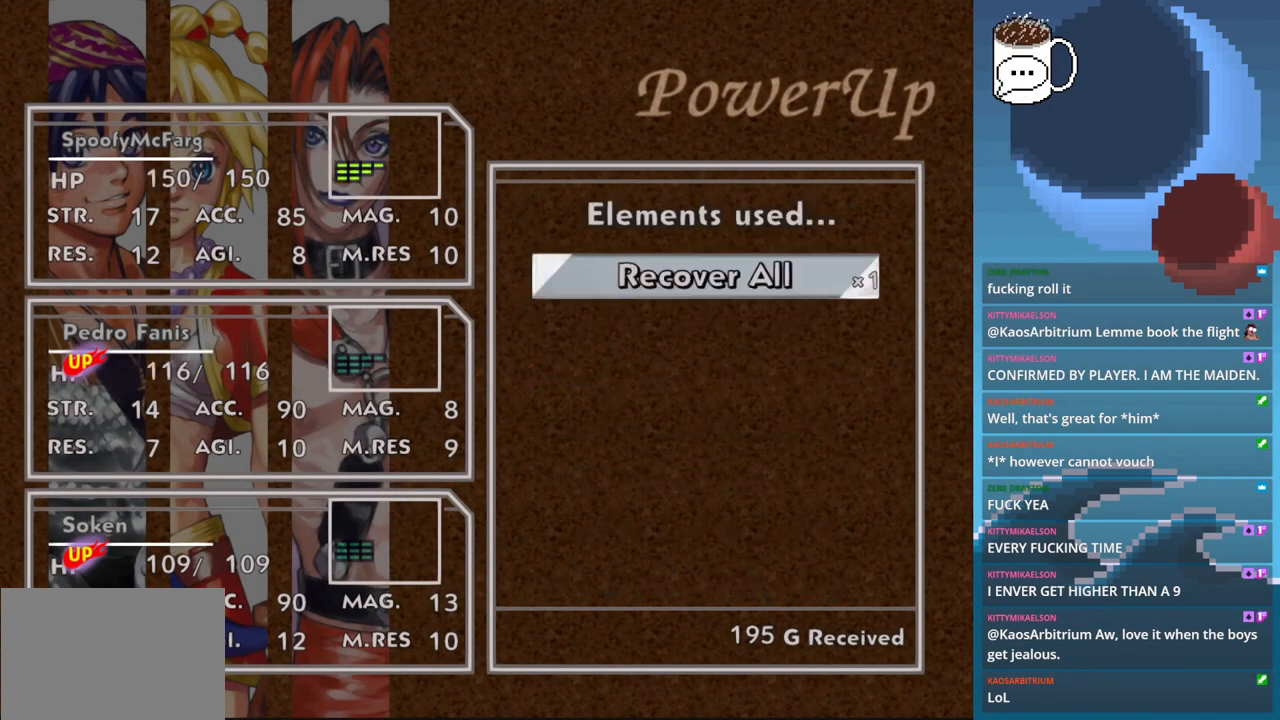
{"buttons": [], "left_stick": "center", "events": []}
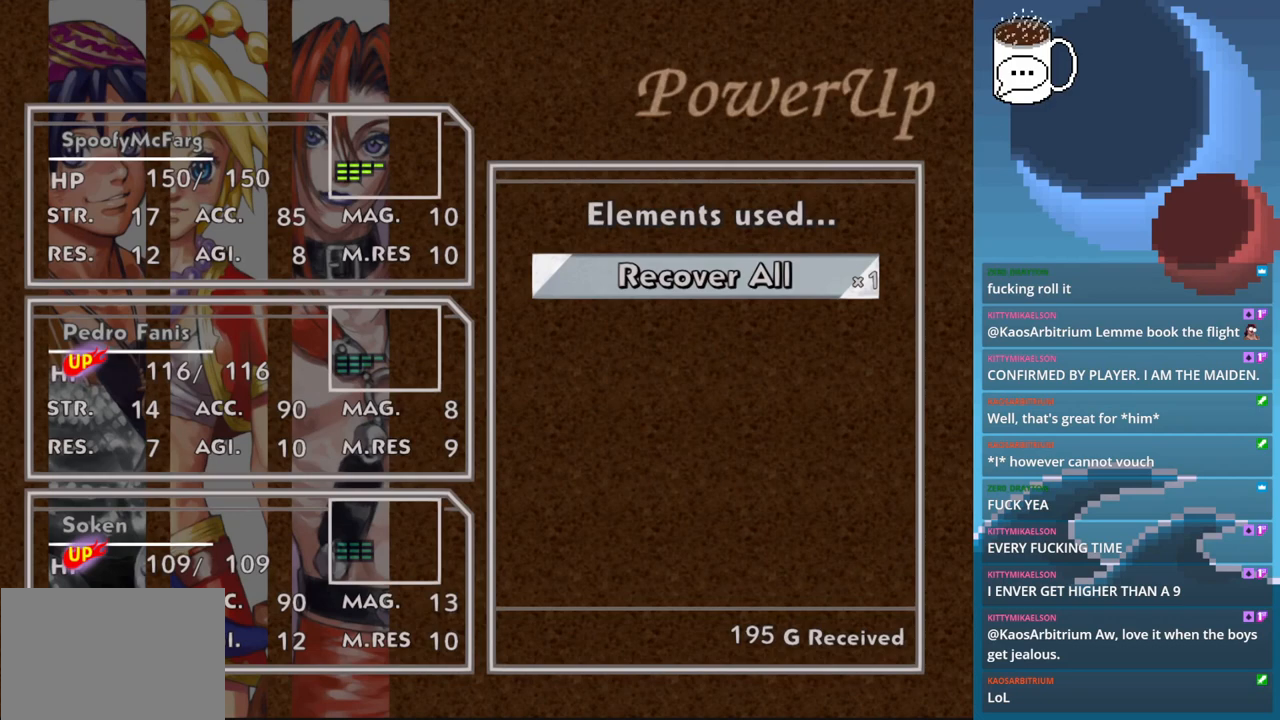
{"buttons": [], "left_stick": "center", "events": [[267, "CROSS", "down"], [400, "CROSS", "up"]]}
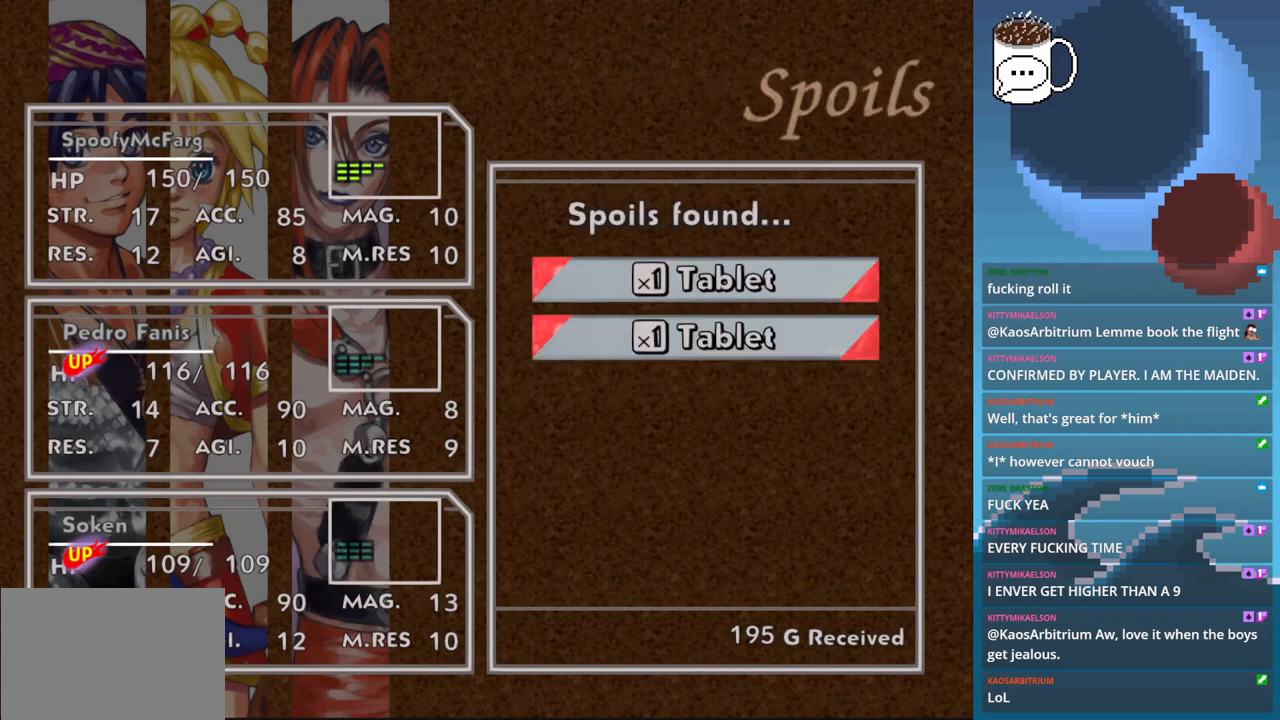
{"buttons": [], "left_stick": "center", "events": []}
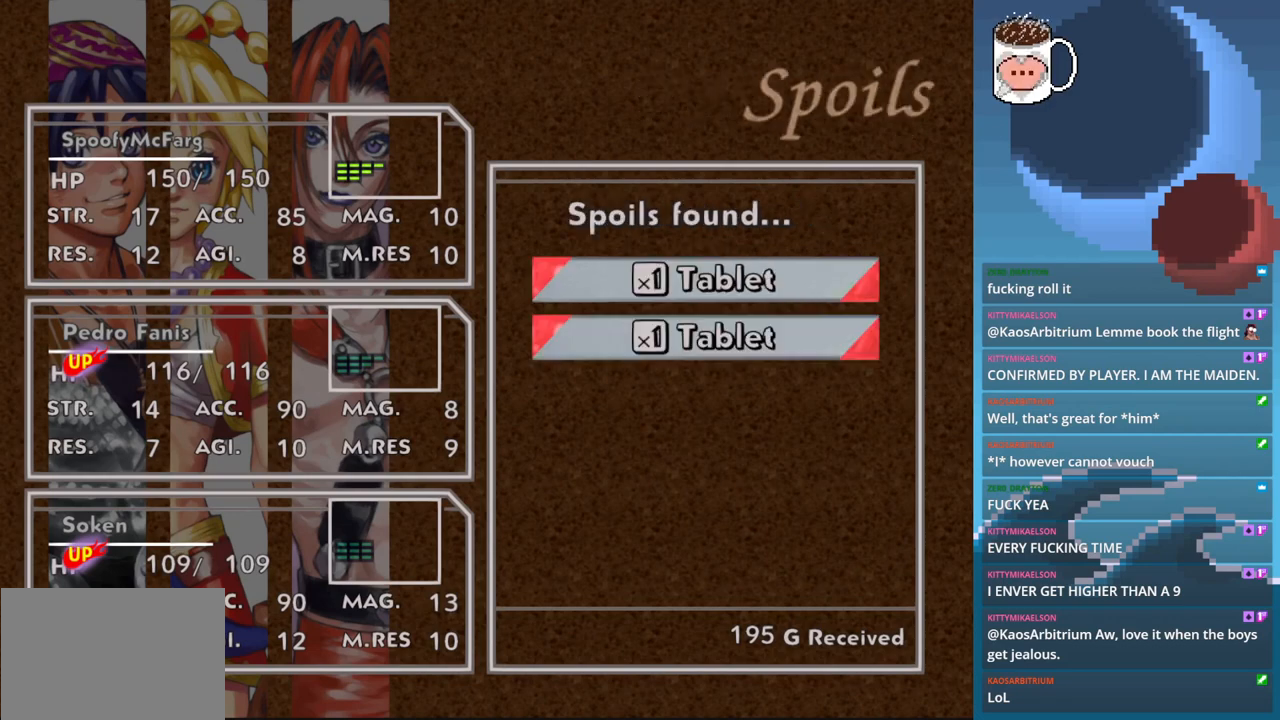
{"buttons": [], "left_stick": "center", "events": []}
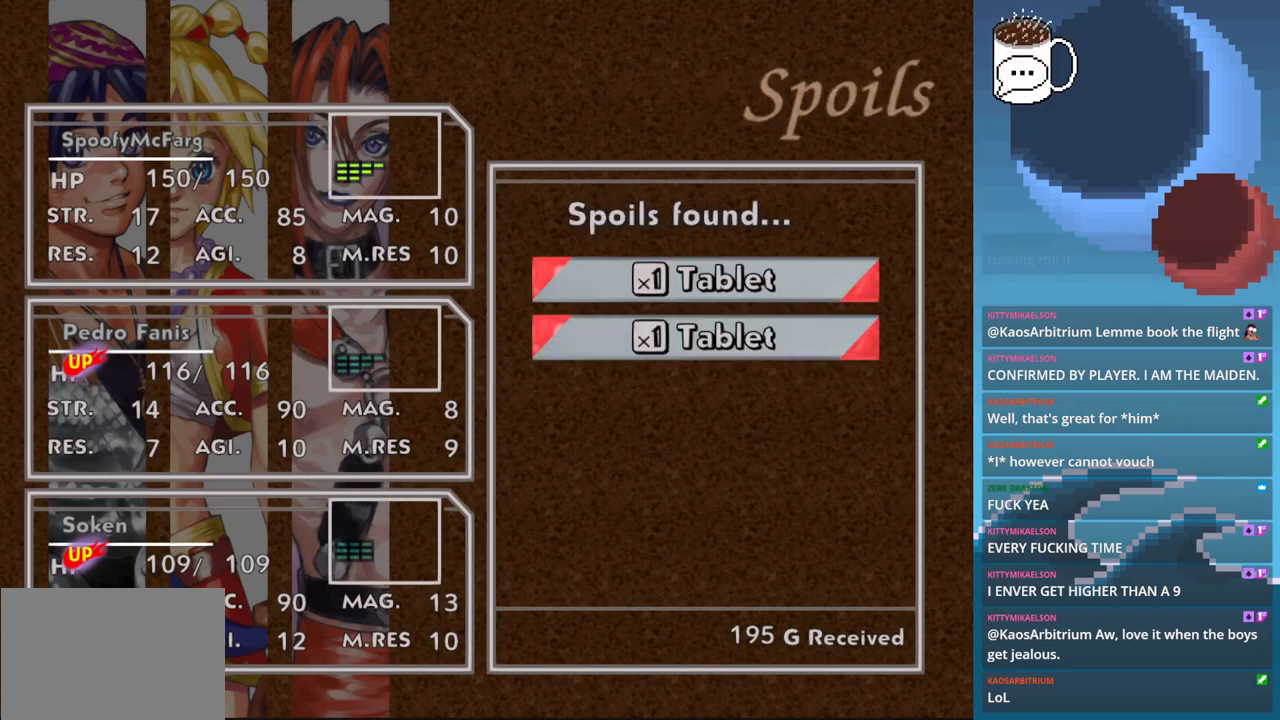
{"buttons": [], "left_stick": "center", "events": [[367, "CROSS", "down"], [433, "CROSS", "up"]]}
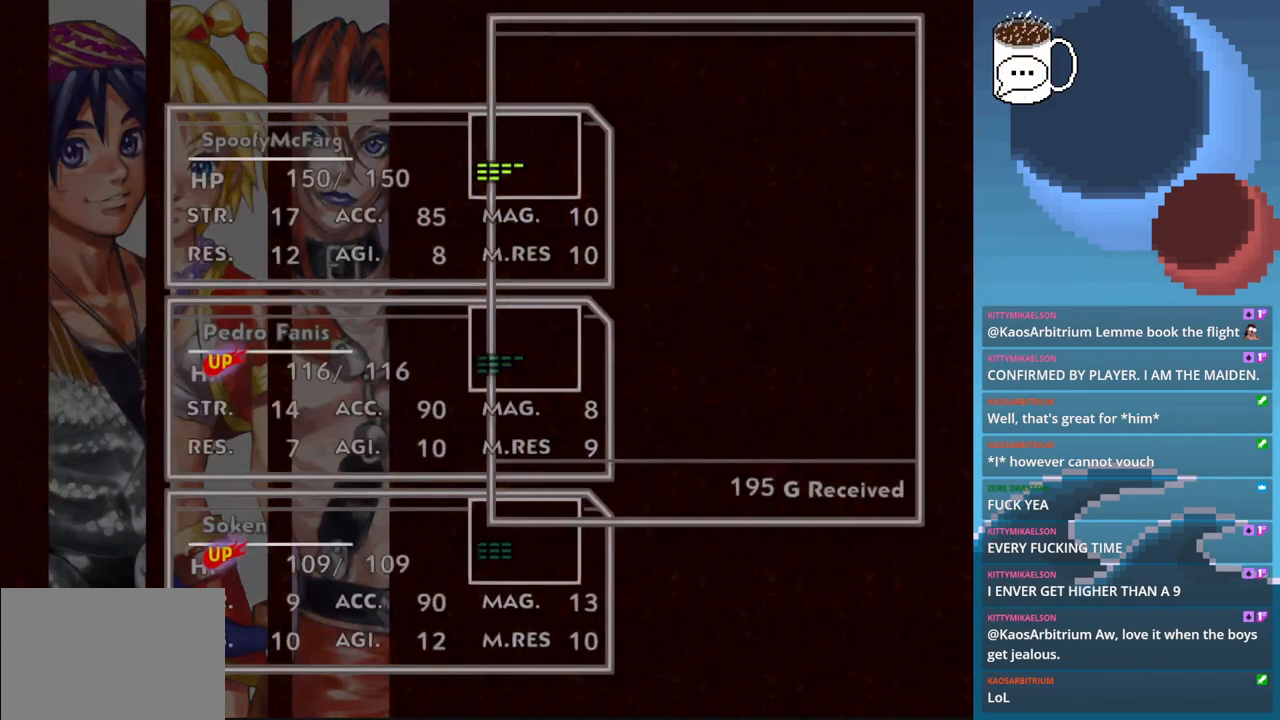
{"buttons": [], "left_stick": "center", "events": []}
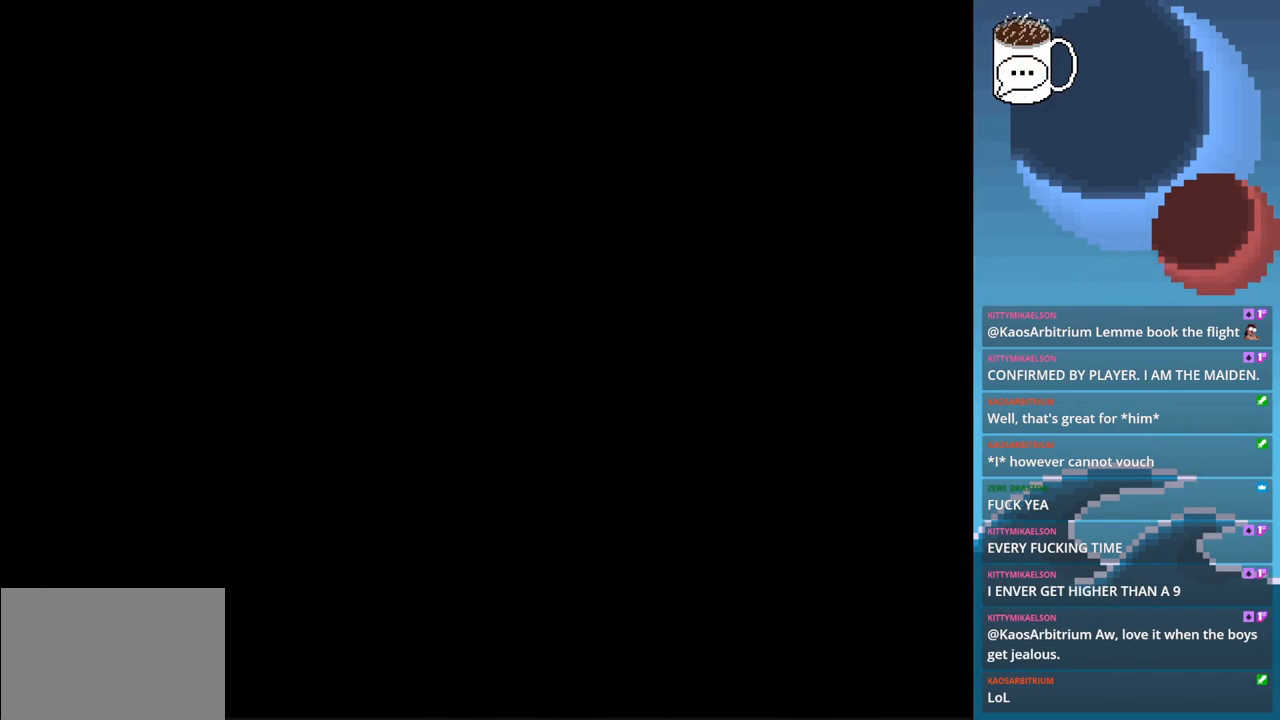
{"buttons": [], "left_stick": "center", "events": []}
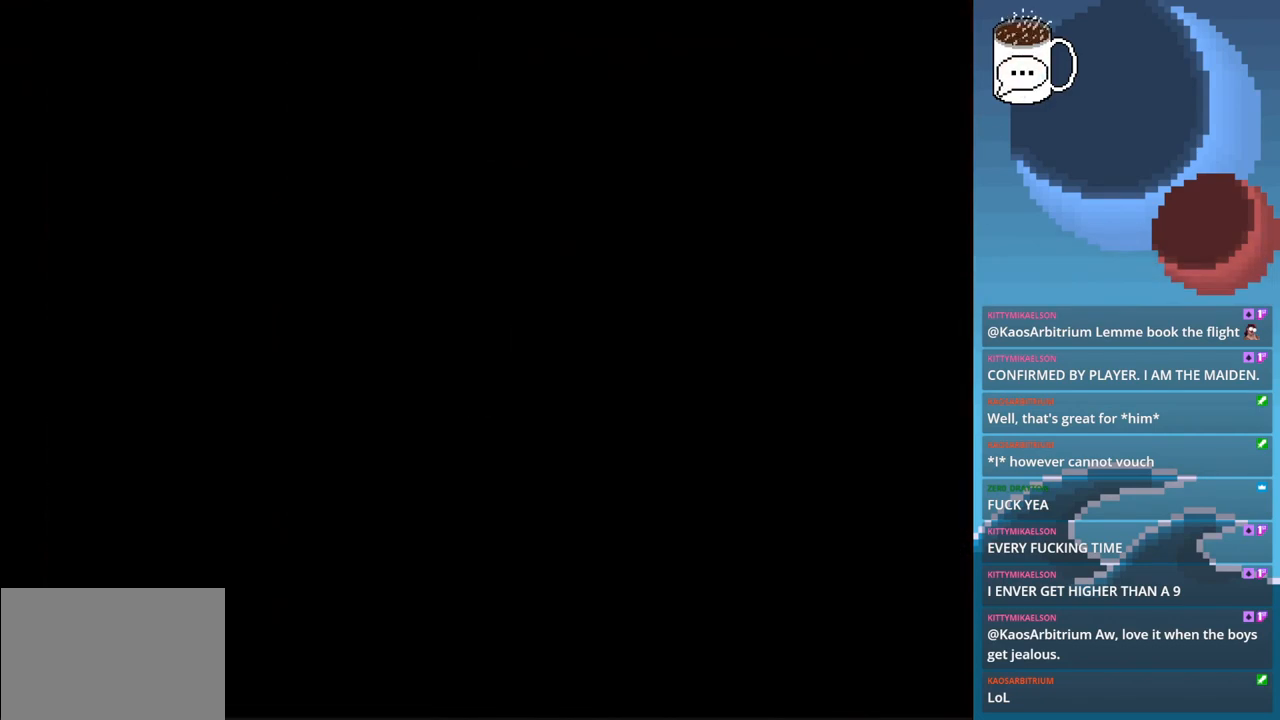
{"buttons": [], "left_stick": "center", "events": []}
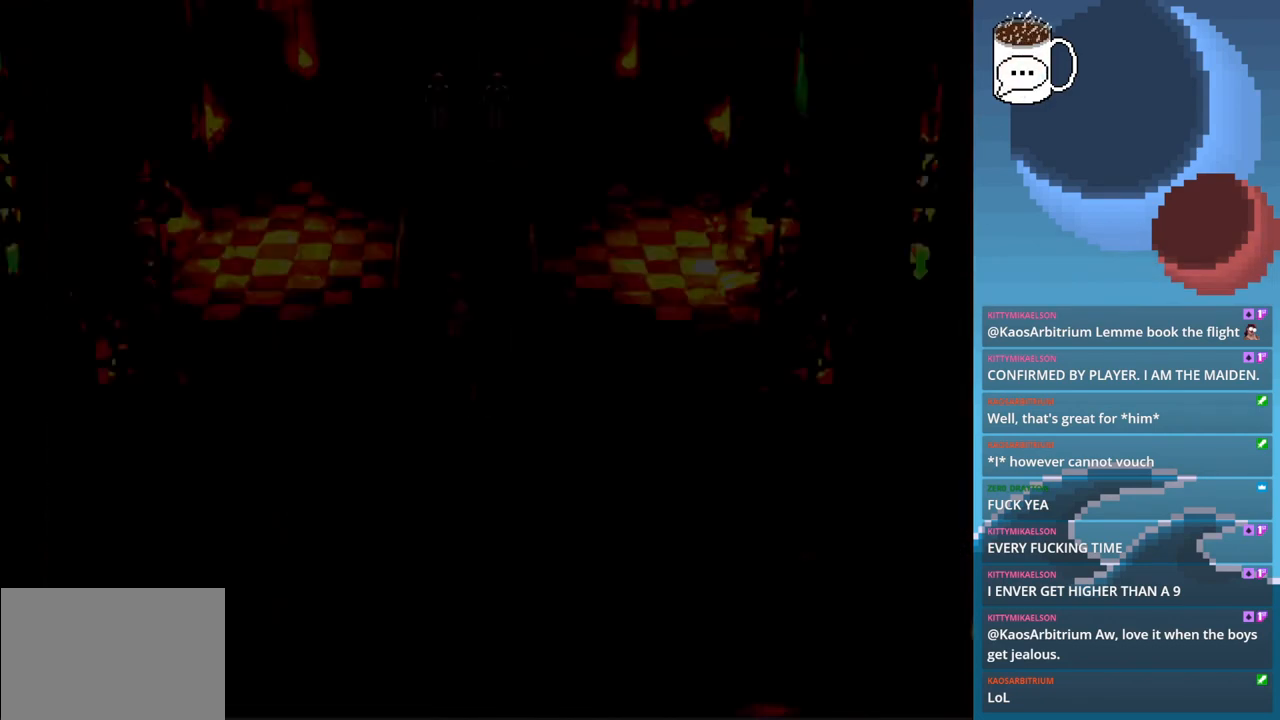
{"buttons": [], "left_stick": "center", "events": []}
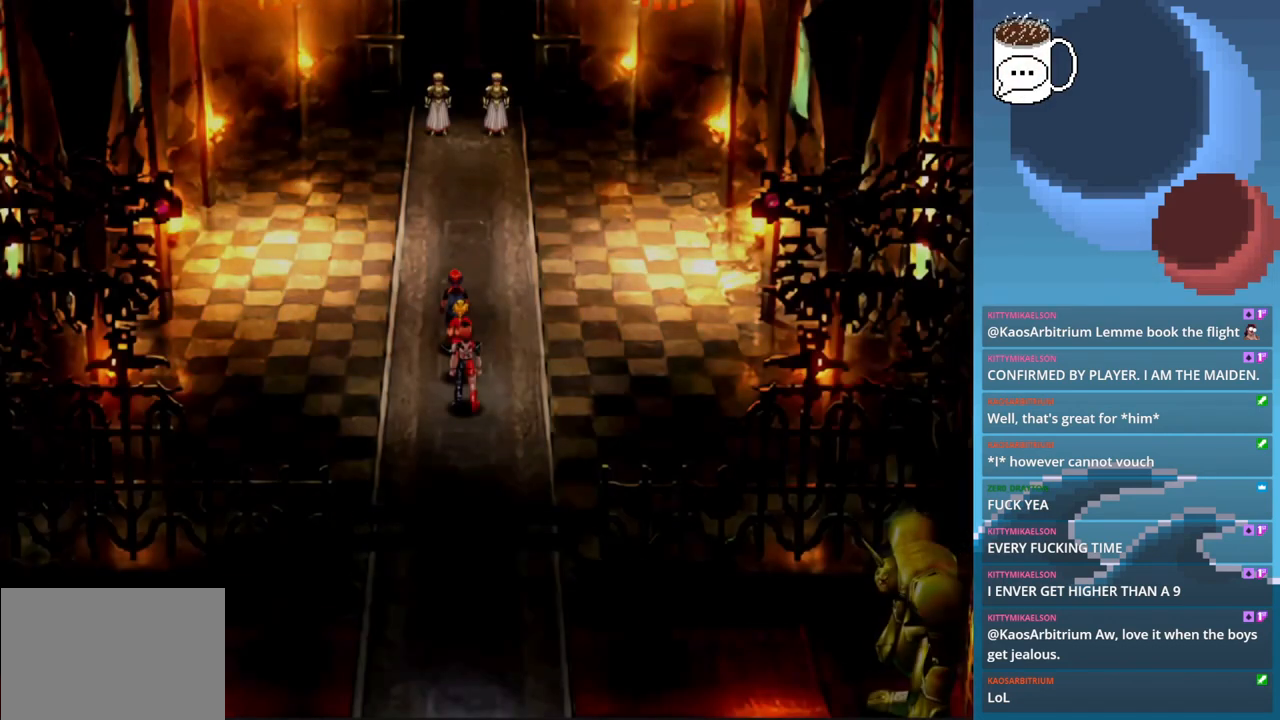
{"buttons": [], "left_stick": "center", "events": []}
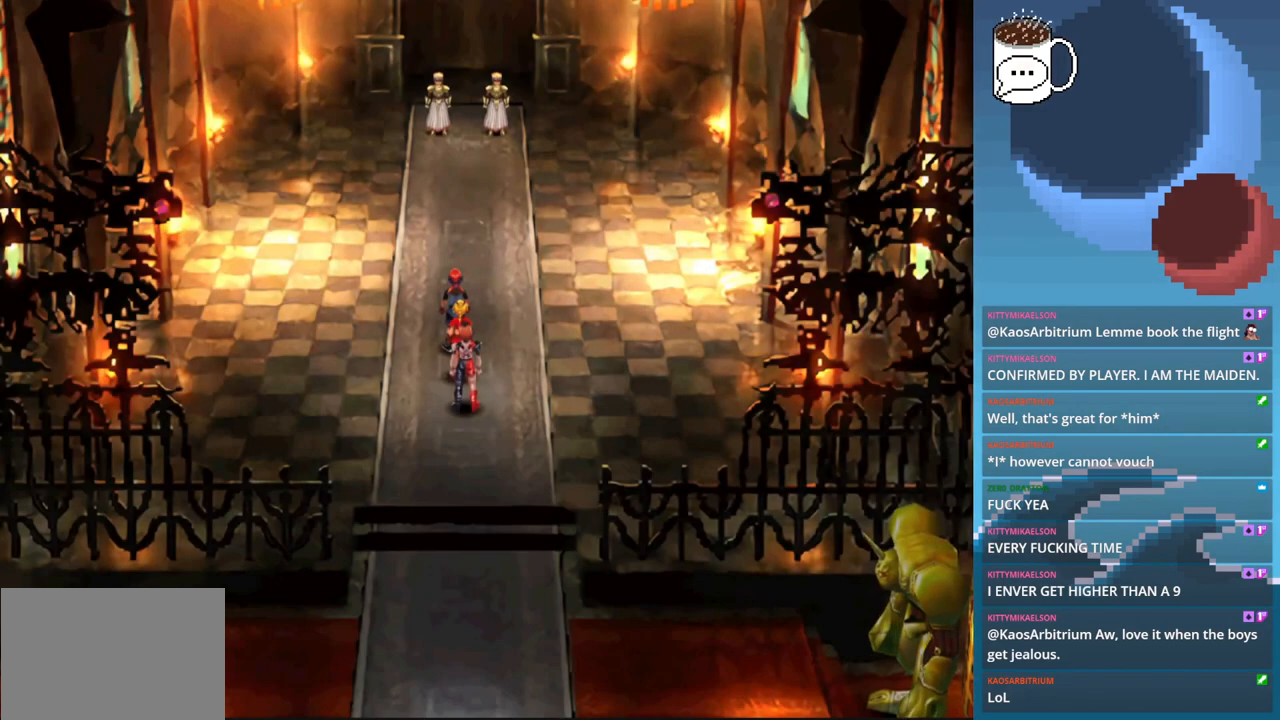
{"buttons": [], "left_stick": "up", "events": [[133, "left_stick", "up"]]}
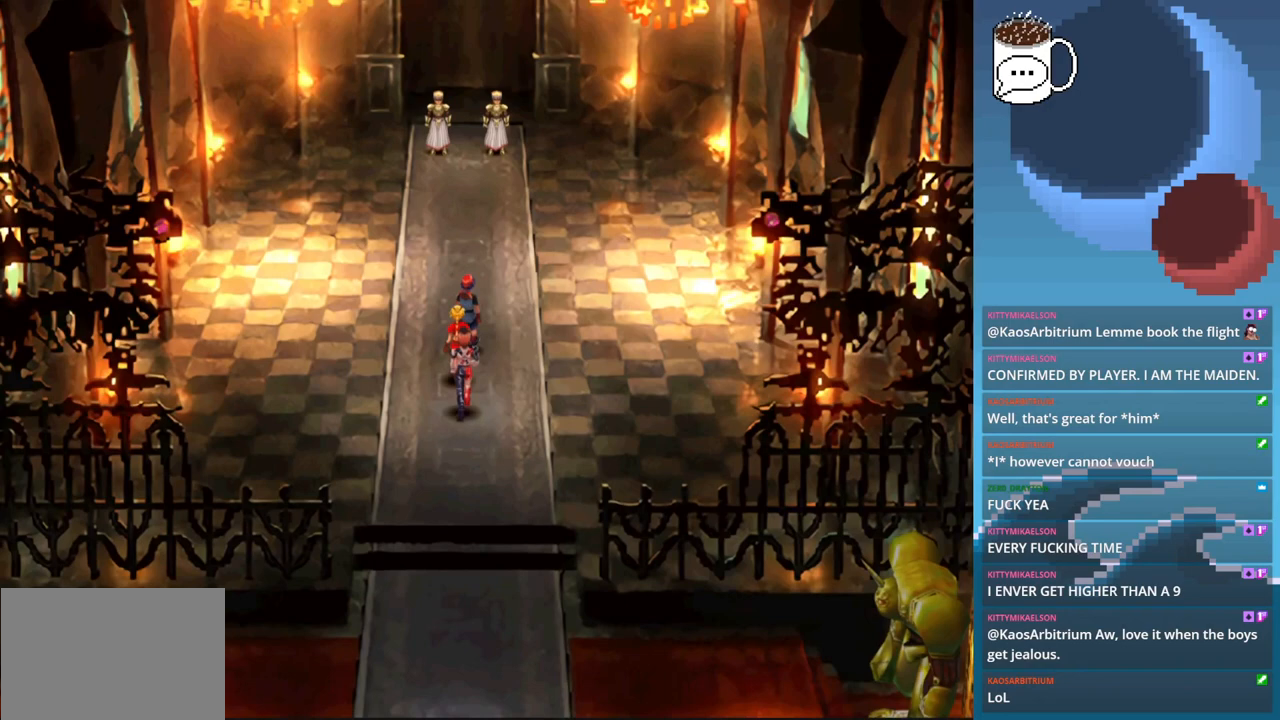
{"buttons": [], "left_stick": "up", "events": []}
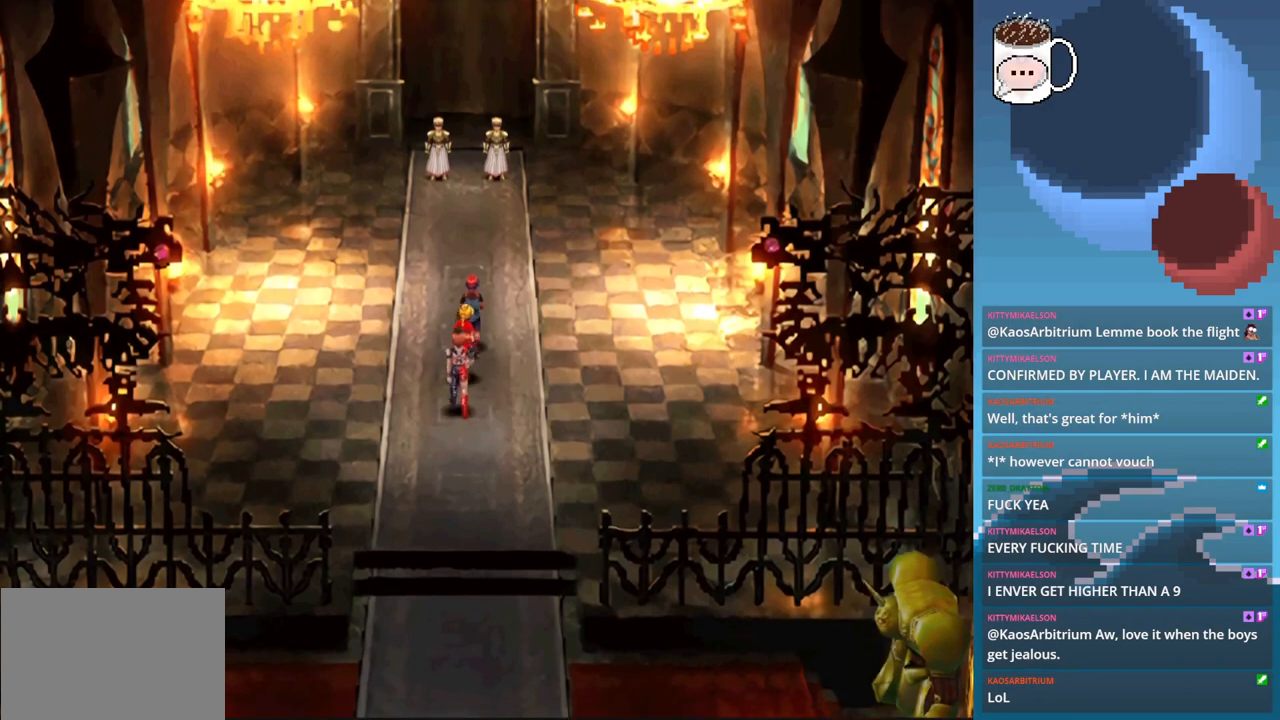
{"buttons": [], "left_stick": "up-left", "events": [[367, "left_stick", "up-left"]]}
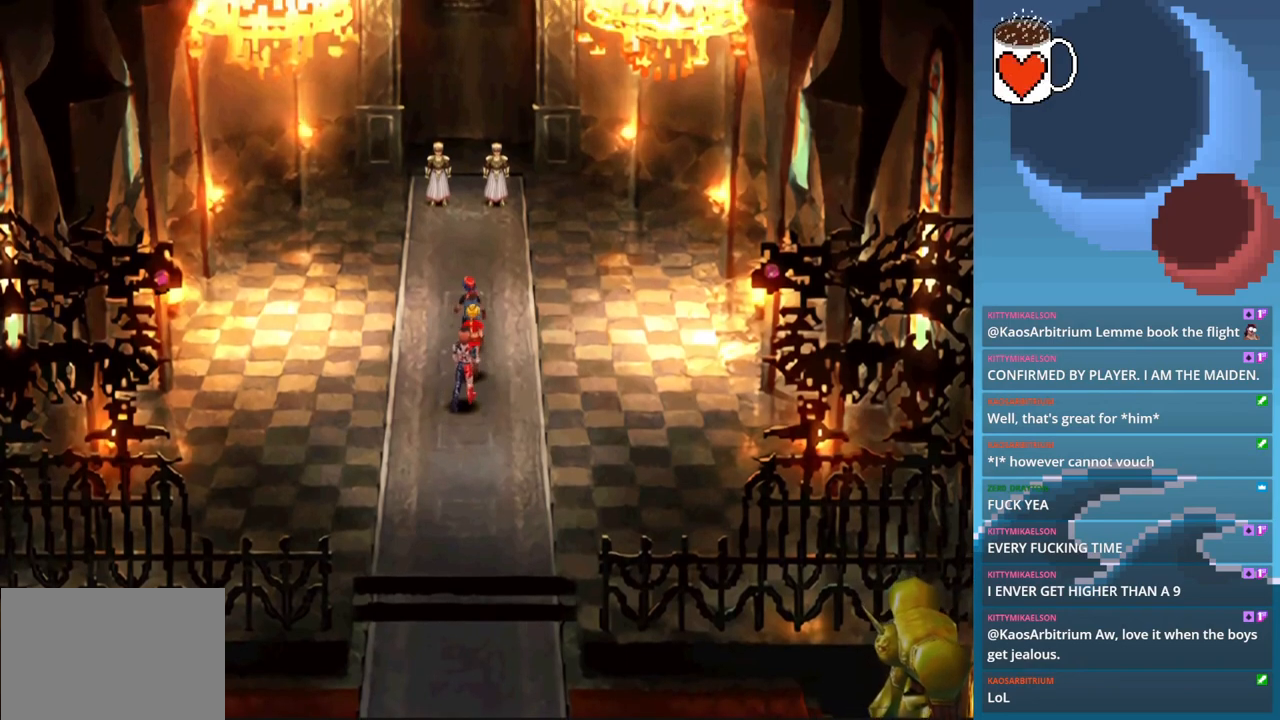
{"buttons": ["CIRCLE"], "left_stick": "up-left", "events": [[100, "CIRCLE", "down"]]}
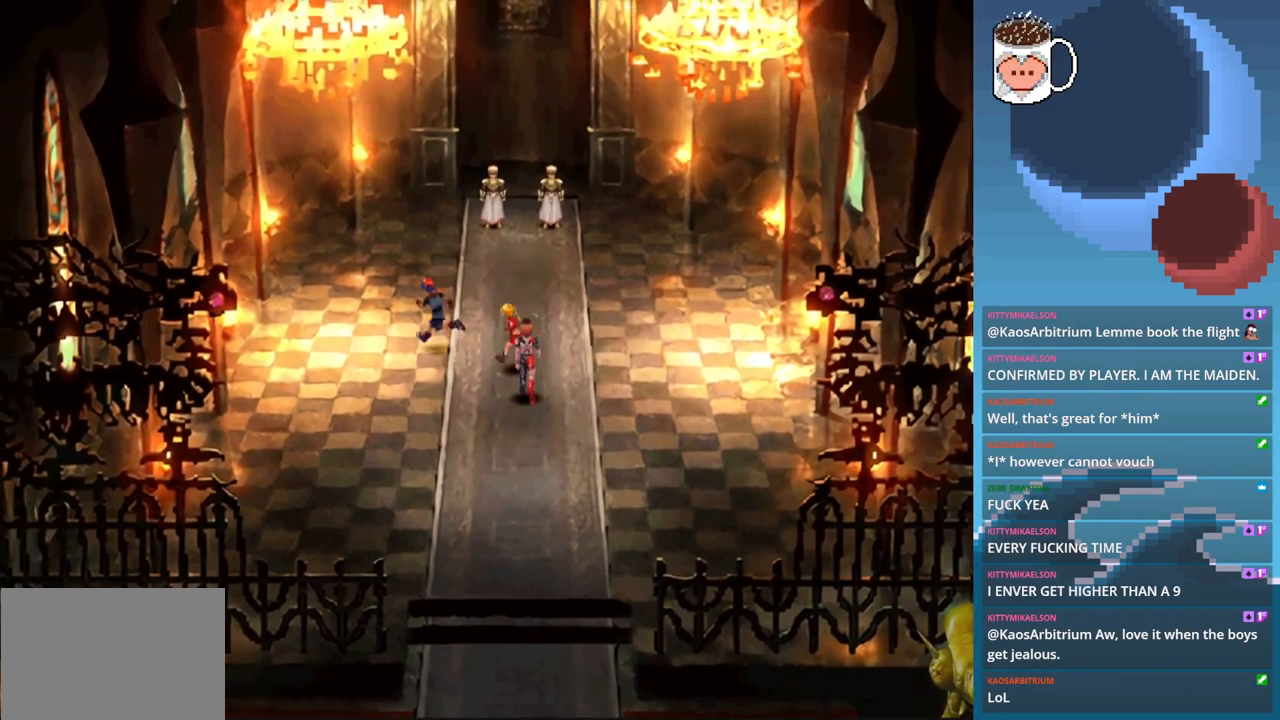
{"buttons": ["CIRCLE"], "left_stick": "up-left", "events": []}
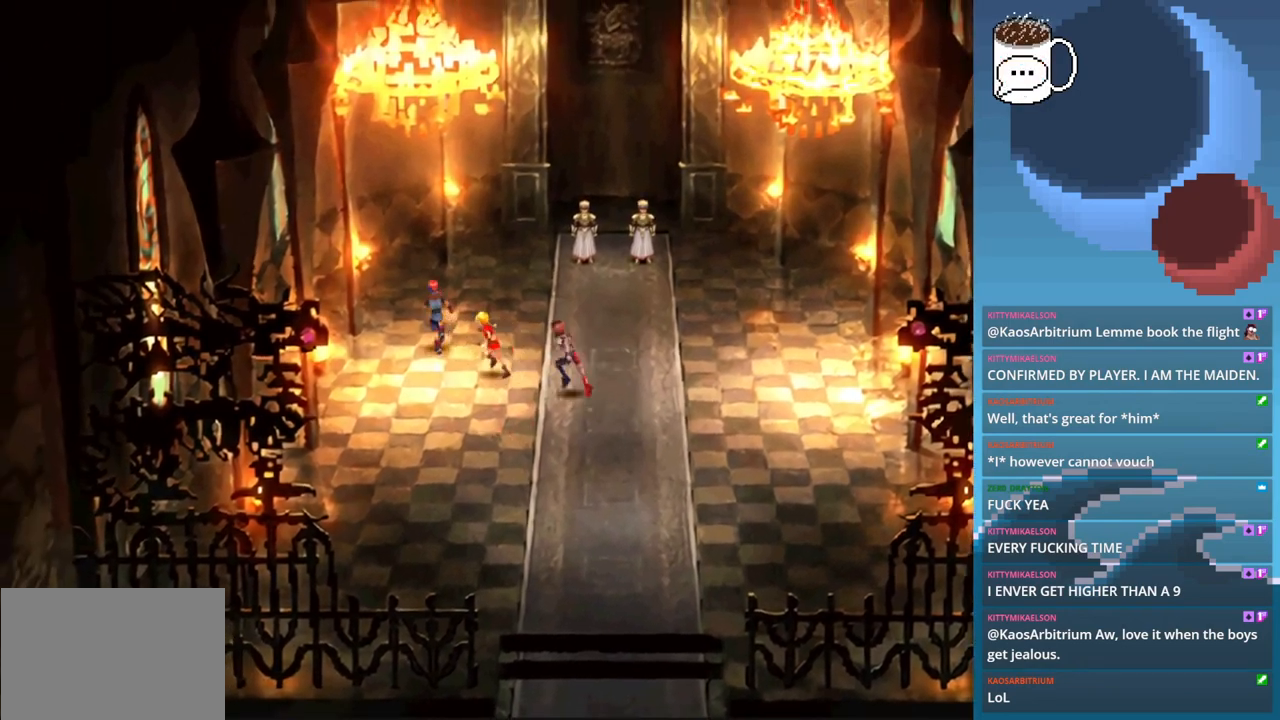
{"buttons": [], "left_stick": "left", "events": [[300, "CIRCLE", "up"], [400, "left_stick", "left"]]}
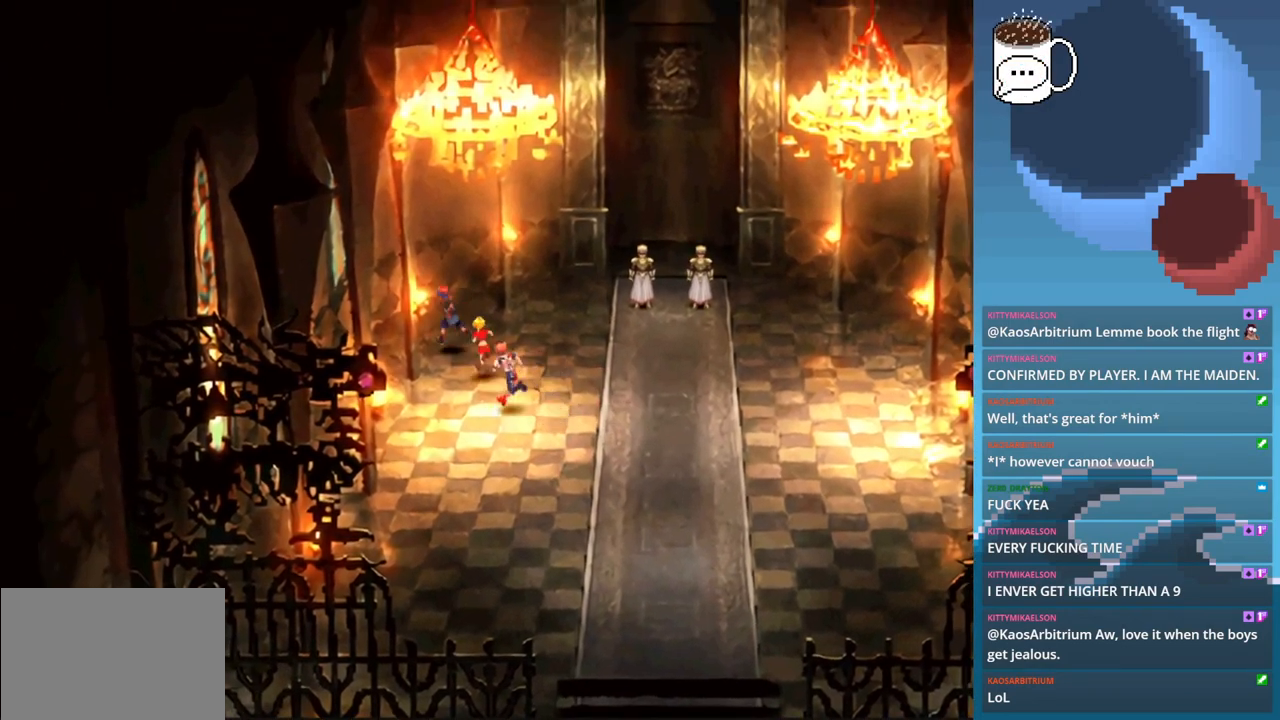
{"buttons": [], "left_stick": "down", "events": [[100, "left_stick", "down-left"], [433, "left_stick", "down"]]}
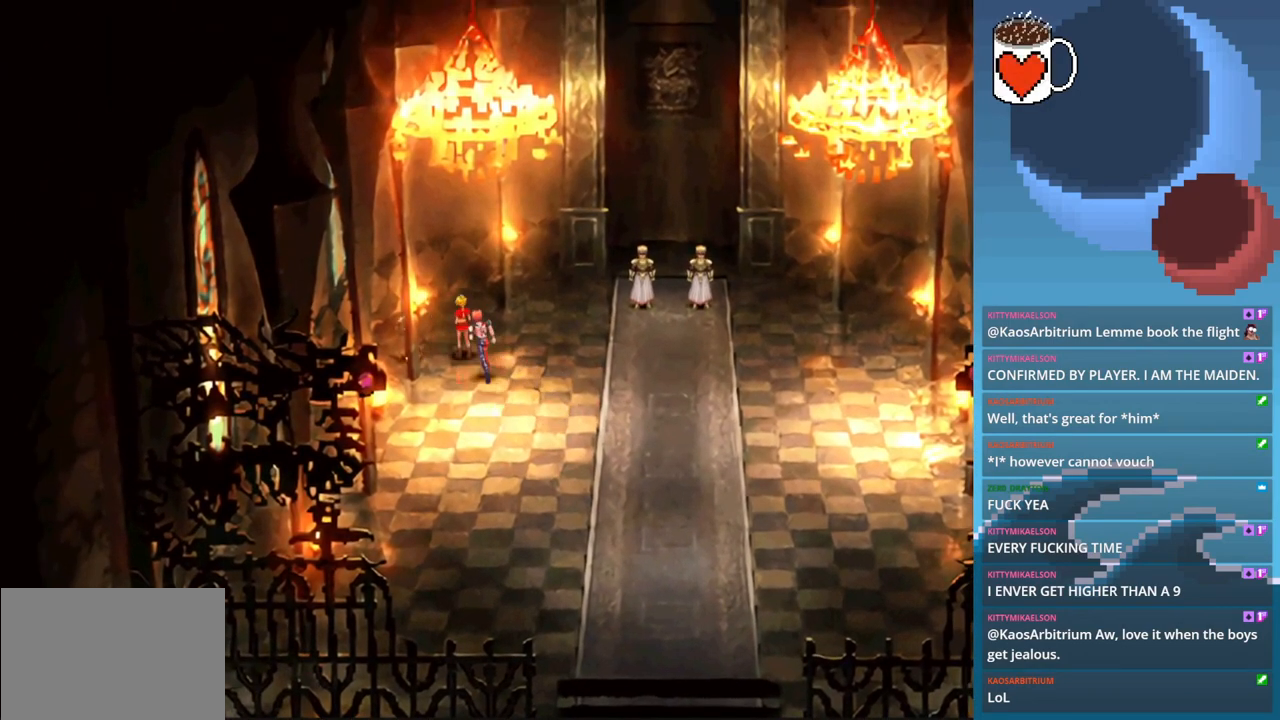
{"buttons": [], "left_stick": "center", "events": [[200, "CROSS", "down"], [233, "left_stick", "center"], [333, "CROSS", "up"]]}